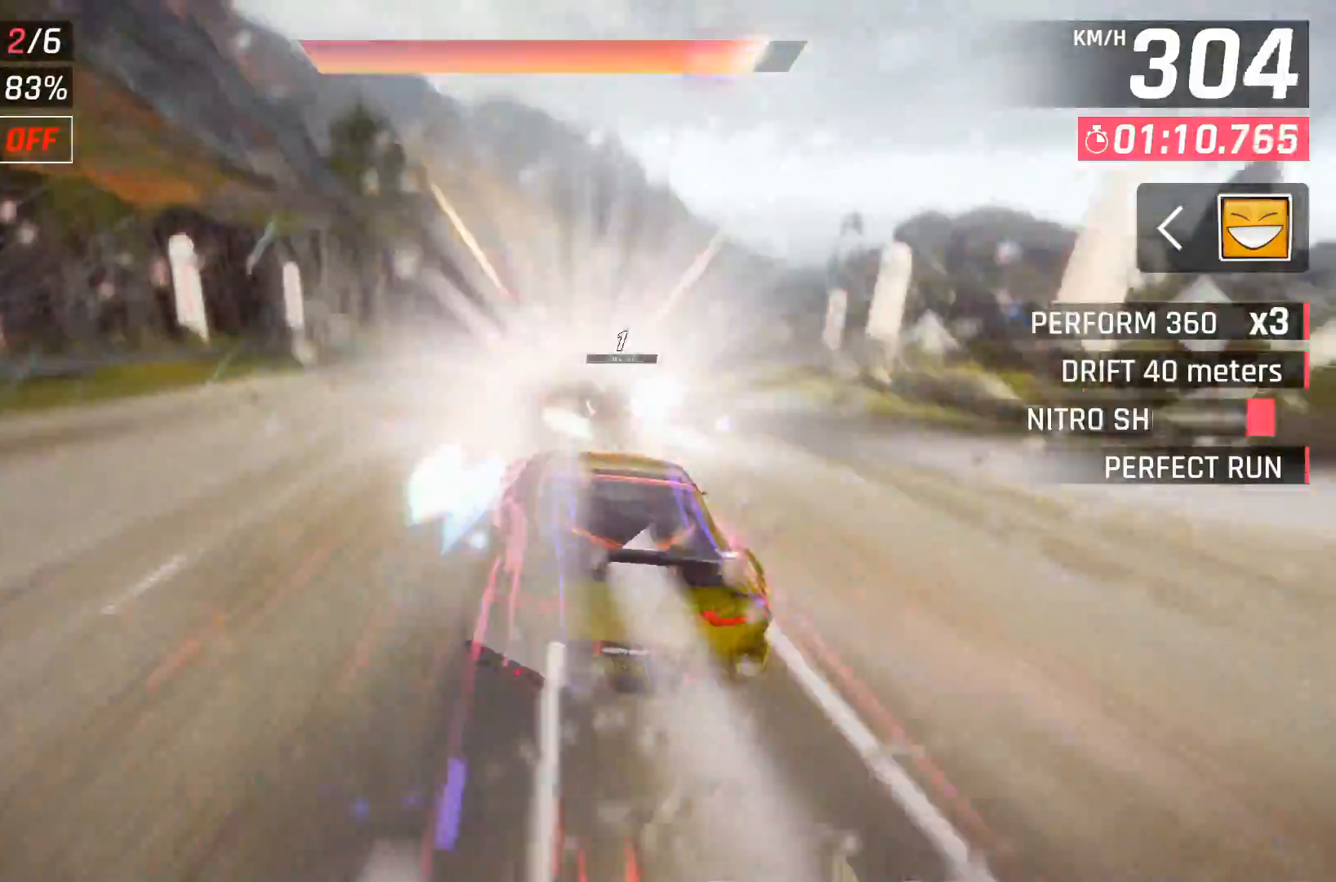
Gameplay with a controller (Xbox layout); each line is a JSON object with the inputs held at the frame after it. "events" lists button and stick changes between this image and that frame as [ms after this image, input, new state], when the widget could be followed in between. Not read: left_stick.
{"buttons": [], "right_stick": "center", "events": [[33, "DPAD_LEFT", "down"], [150, "DPAD_LEFT", "up"]]}
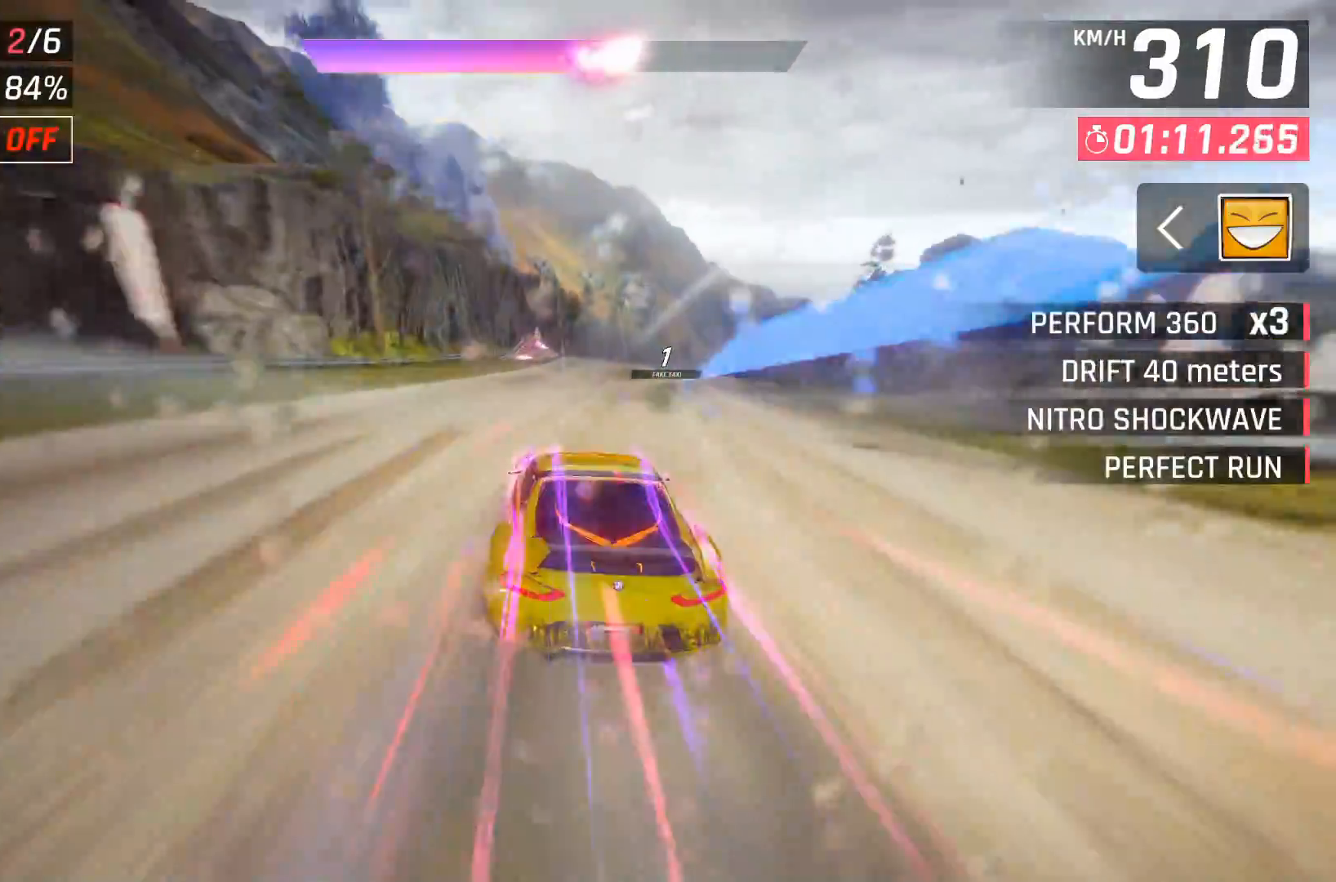
{"buttons": [], "right_stick": "center", "events": []}
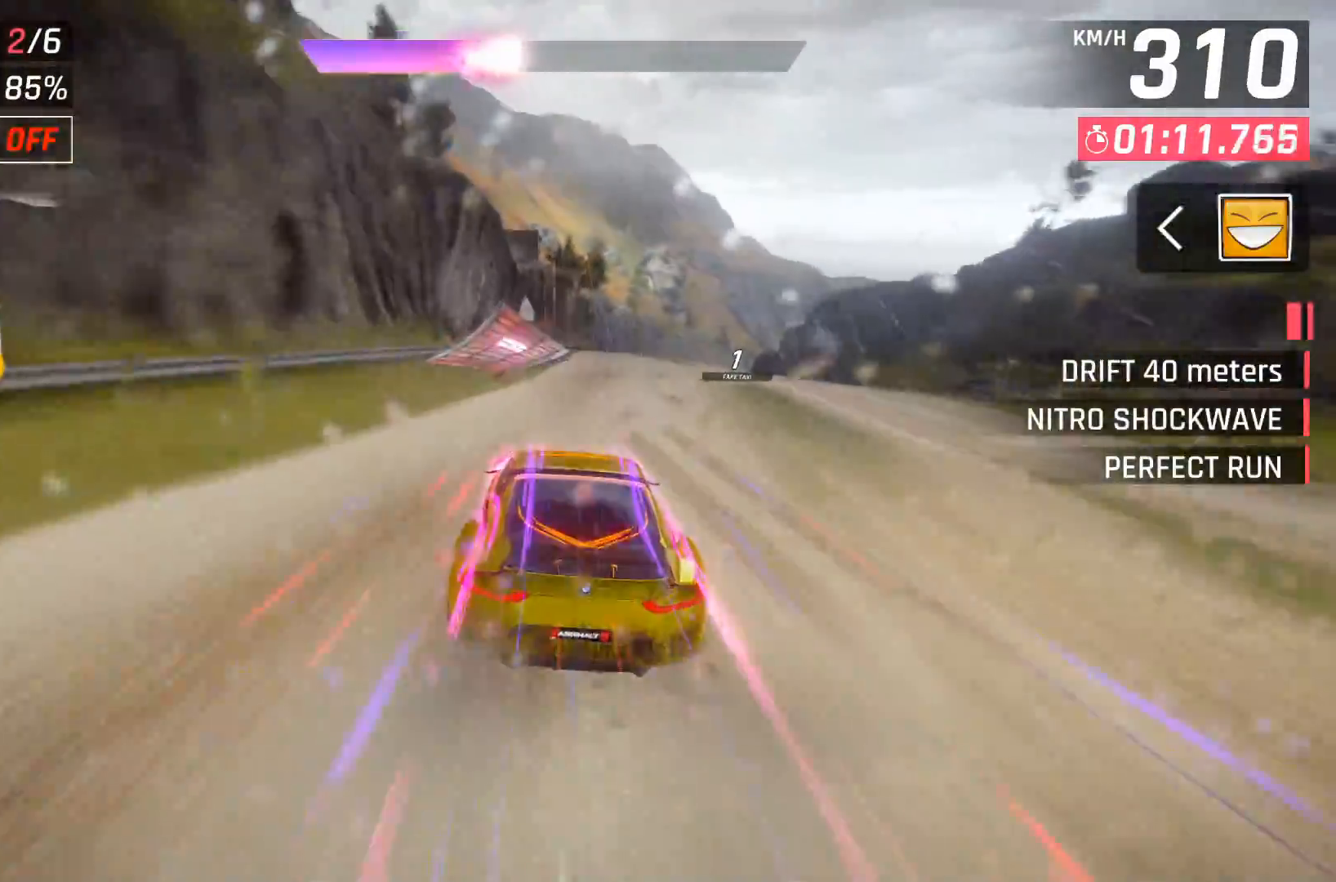
{"buttons": ["DPAD_RIGHT"], "right_stick": "center", "events": [[367, "DPAD_RIGHT", "down"]]}
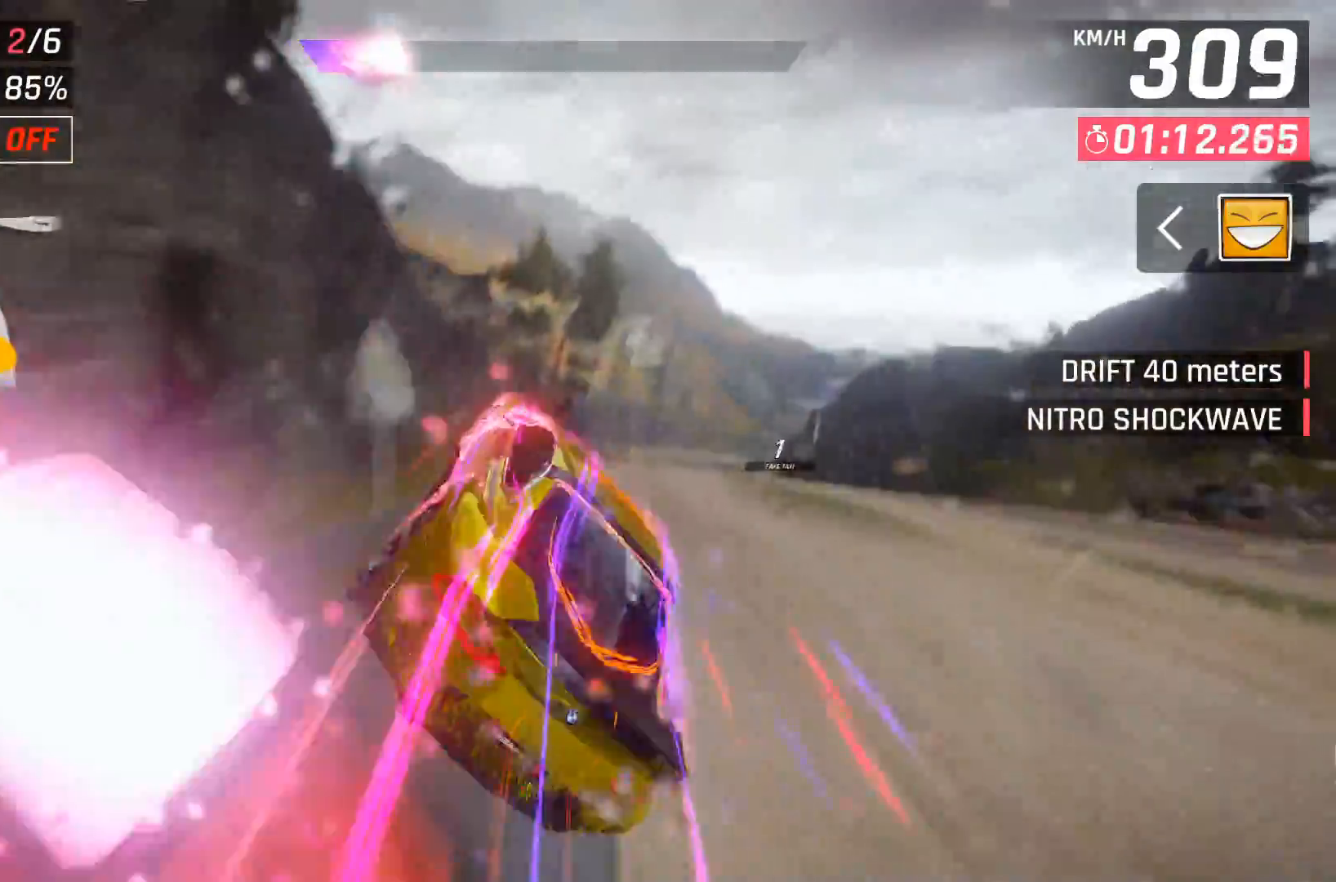
{"buttons": [], "right_stick": "center", "events": [[17, "A", "down"], [117, "A", "up"], [217, "A", "down"], [300, "A", "up"], [333, "A", "down"], [467, "A", "up"], [500, "DPAD_RIGHT", "up"]]}
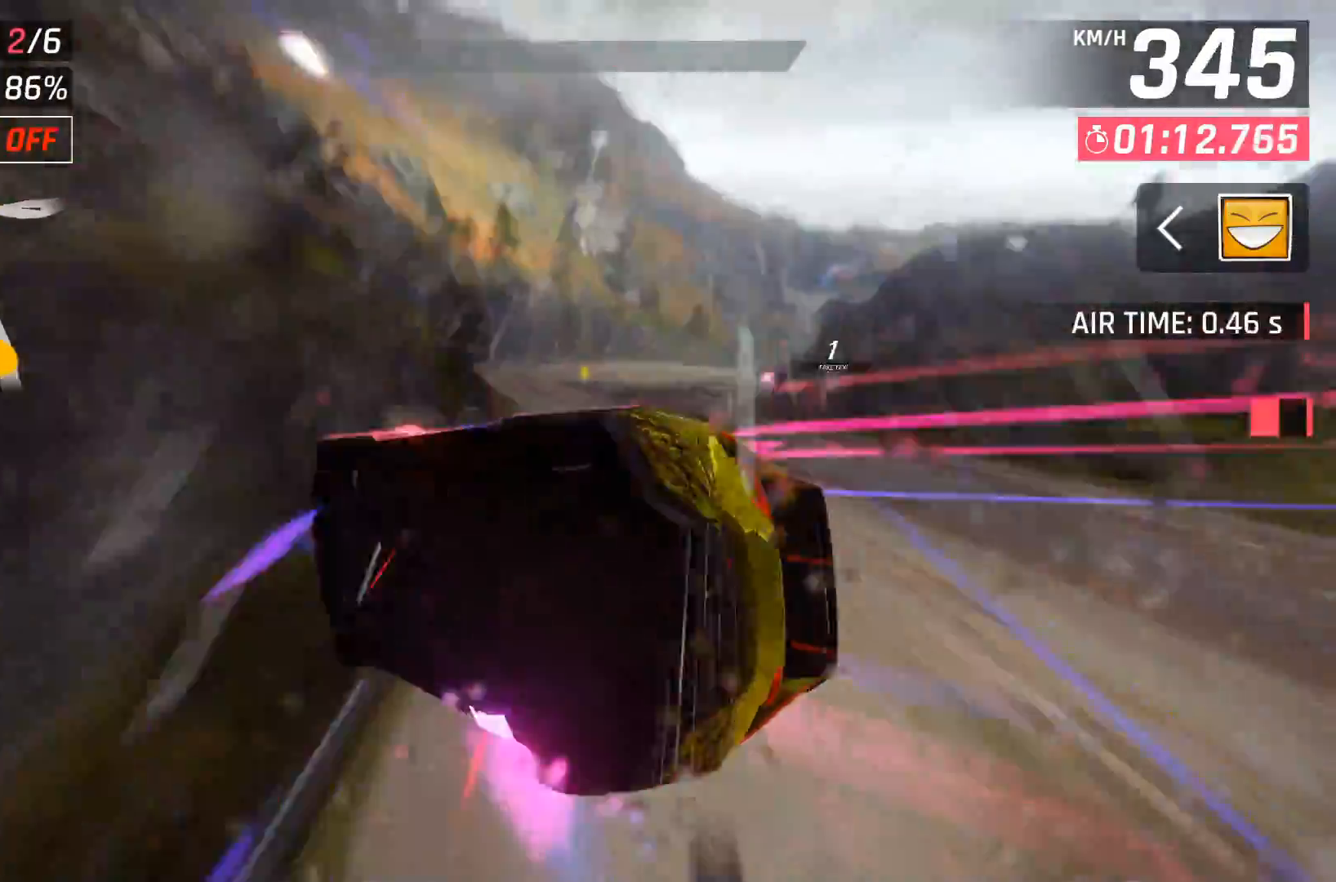
{"buttons": ["X"], "right_stick": "center", "events": [[150, "X", "down"]]}
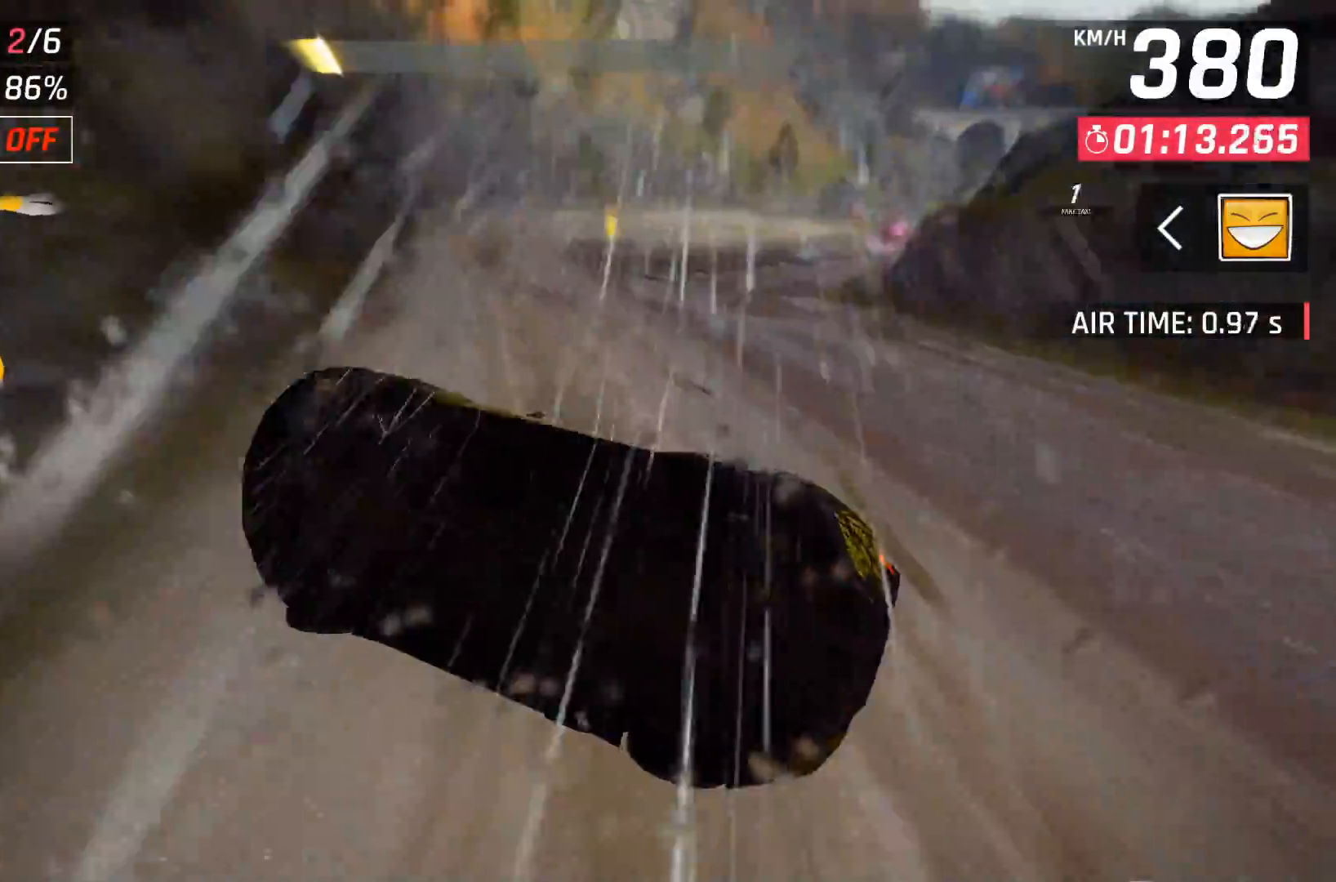
{"buttons": [], "right_stick": "center", "events": [[467, "X", "up"]]}
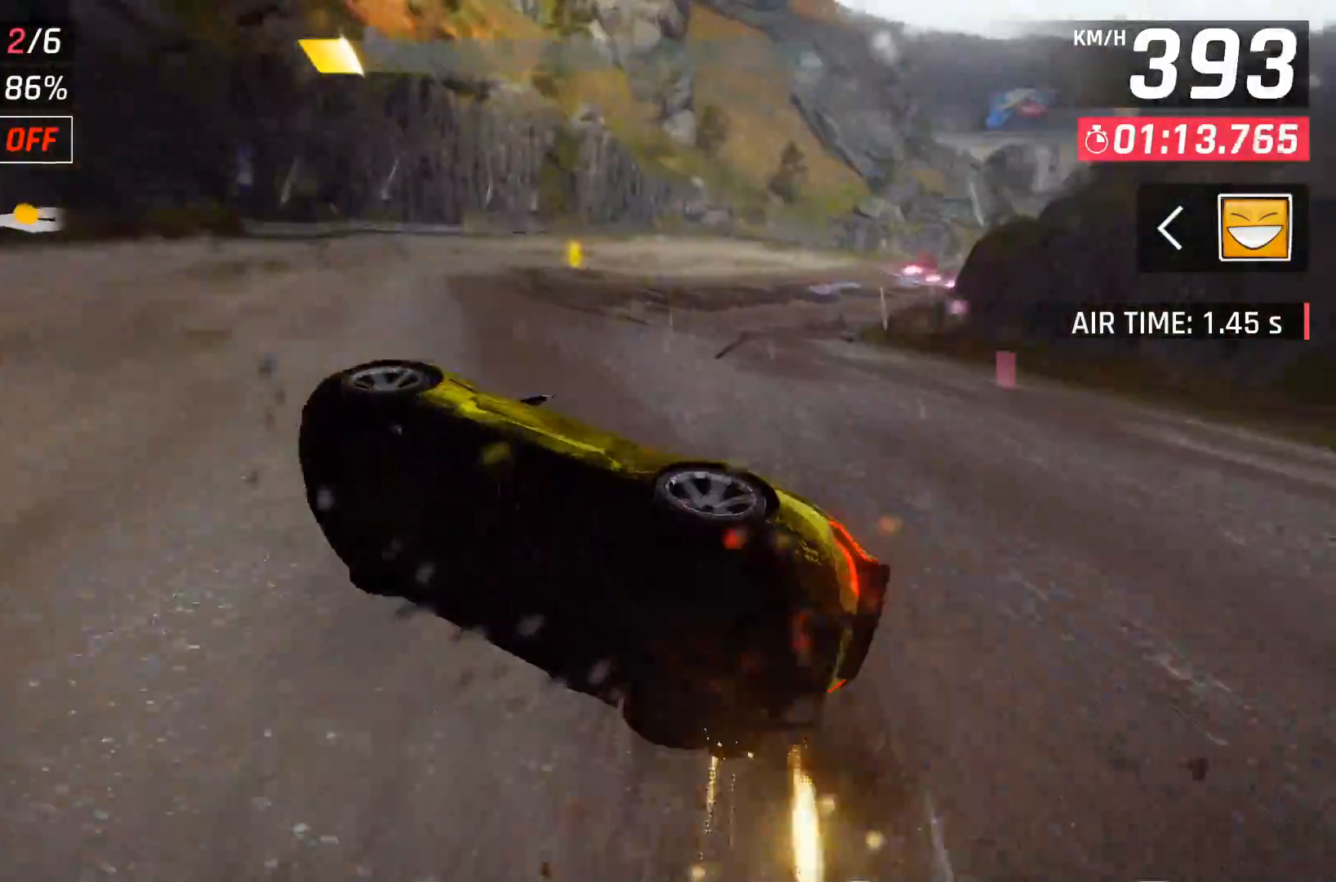
{"buttons": ["DPAD_RIGHT"], "right_stick": "center", "events": [[383, "DPAD_RIGHT", "down"]]}
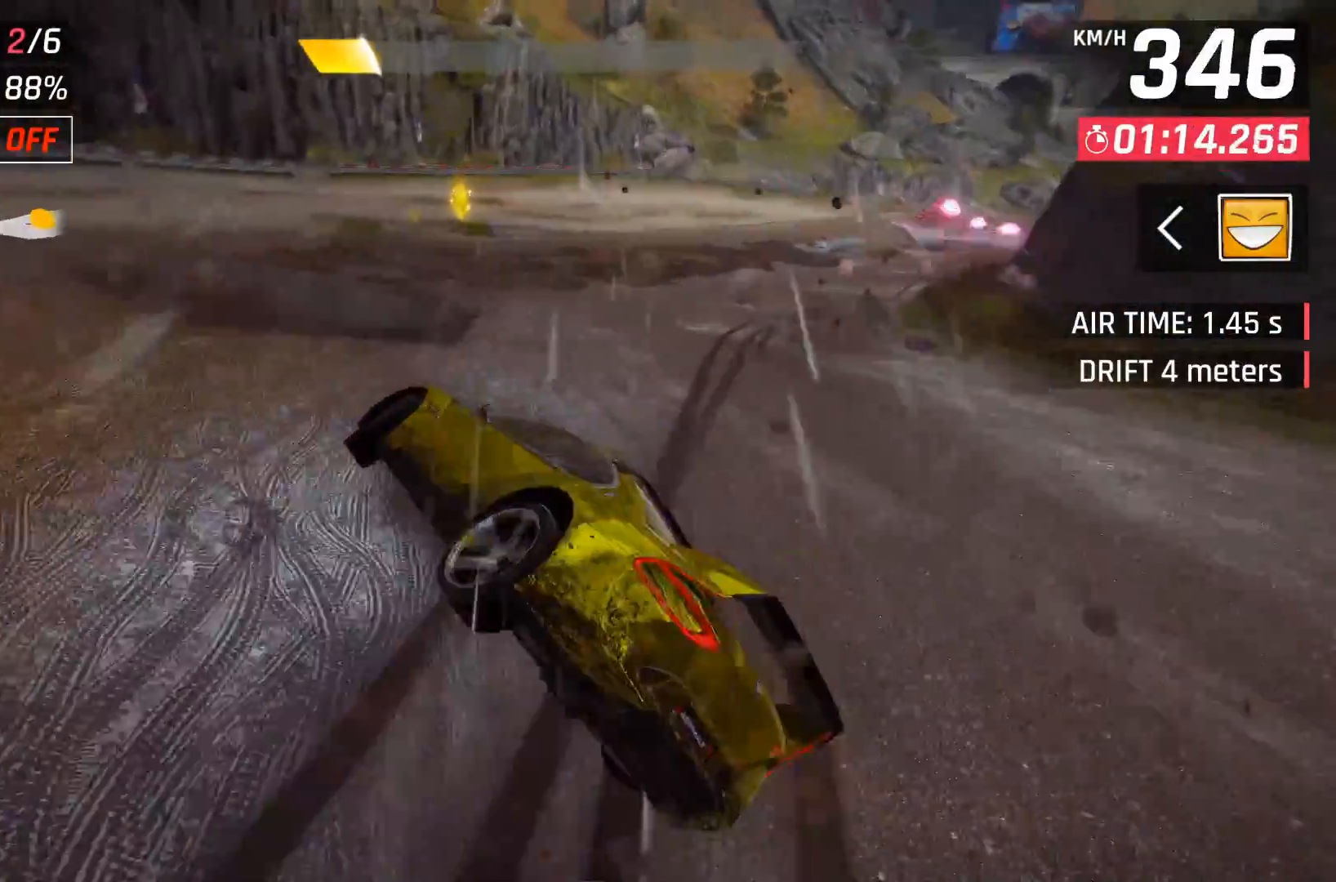
{"buttons": ["DPAD_RIGHT"], "right_stick": "center", "events": [[383, "X", "down"], [500, "X", "up"]]}
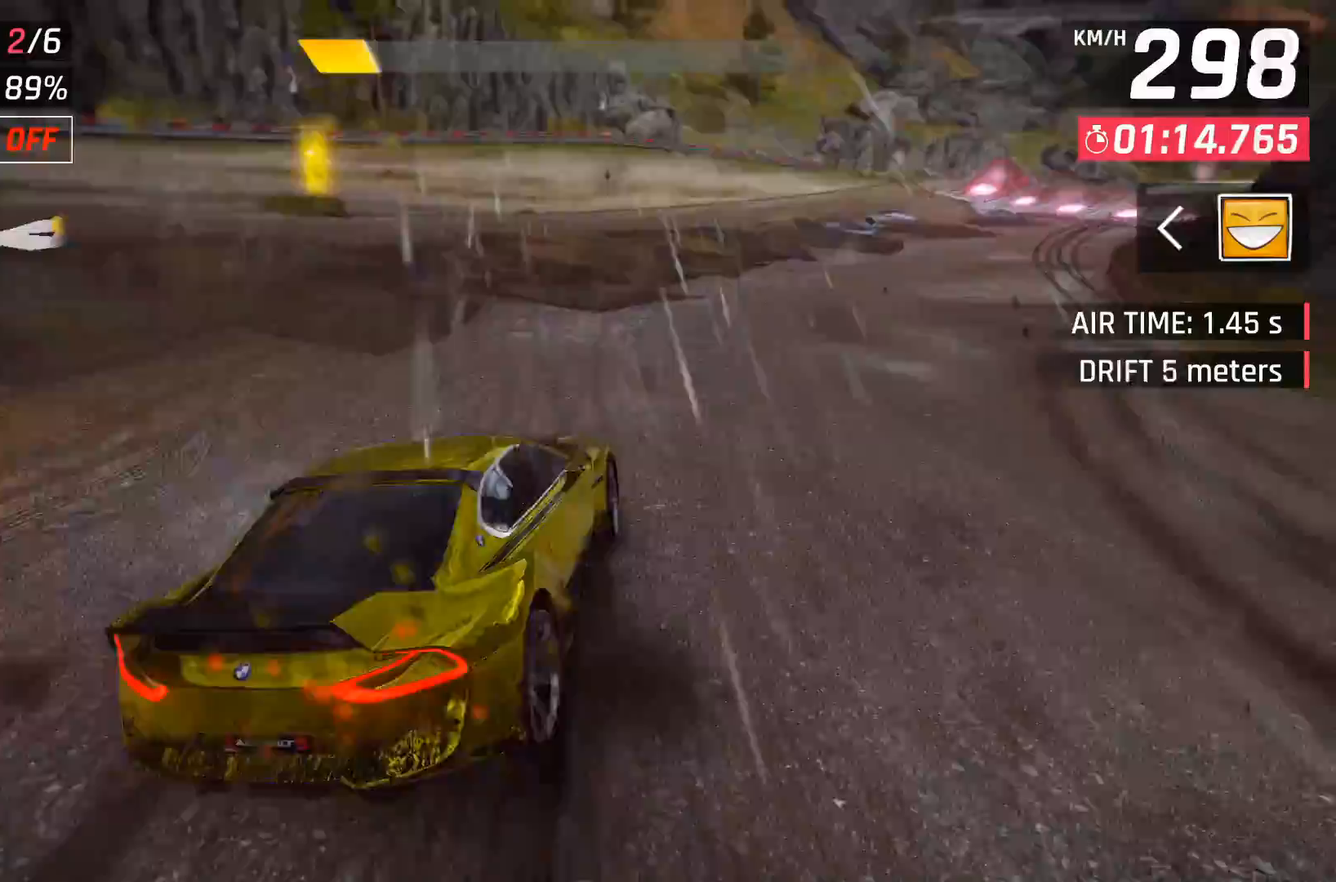
{"buttons": ["DPAD_UP", "DPAD_RIGHT"], "right_stick": "center", "events": [[383, "DPAD_UP", "down"]]}
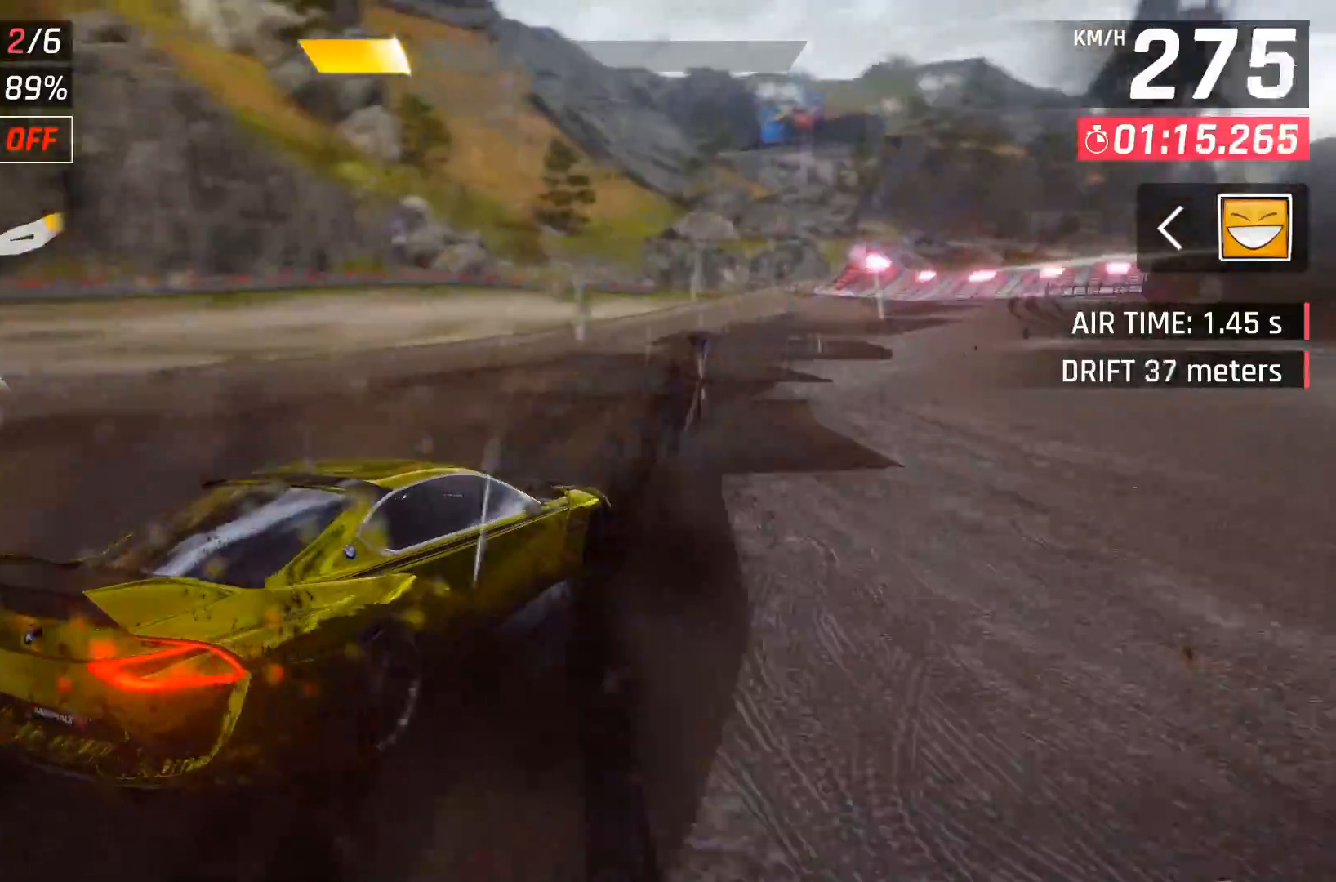
{"buttons": [], "right_stick": "center", "events": [[117, "DPAD_UP", "up"], [467, "DPAD_RIGHT", "up"]]}
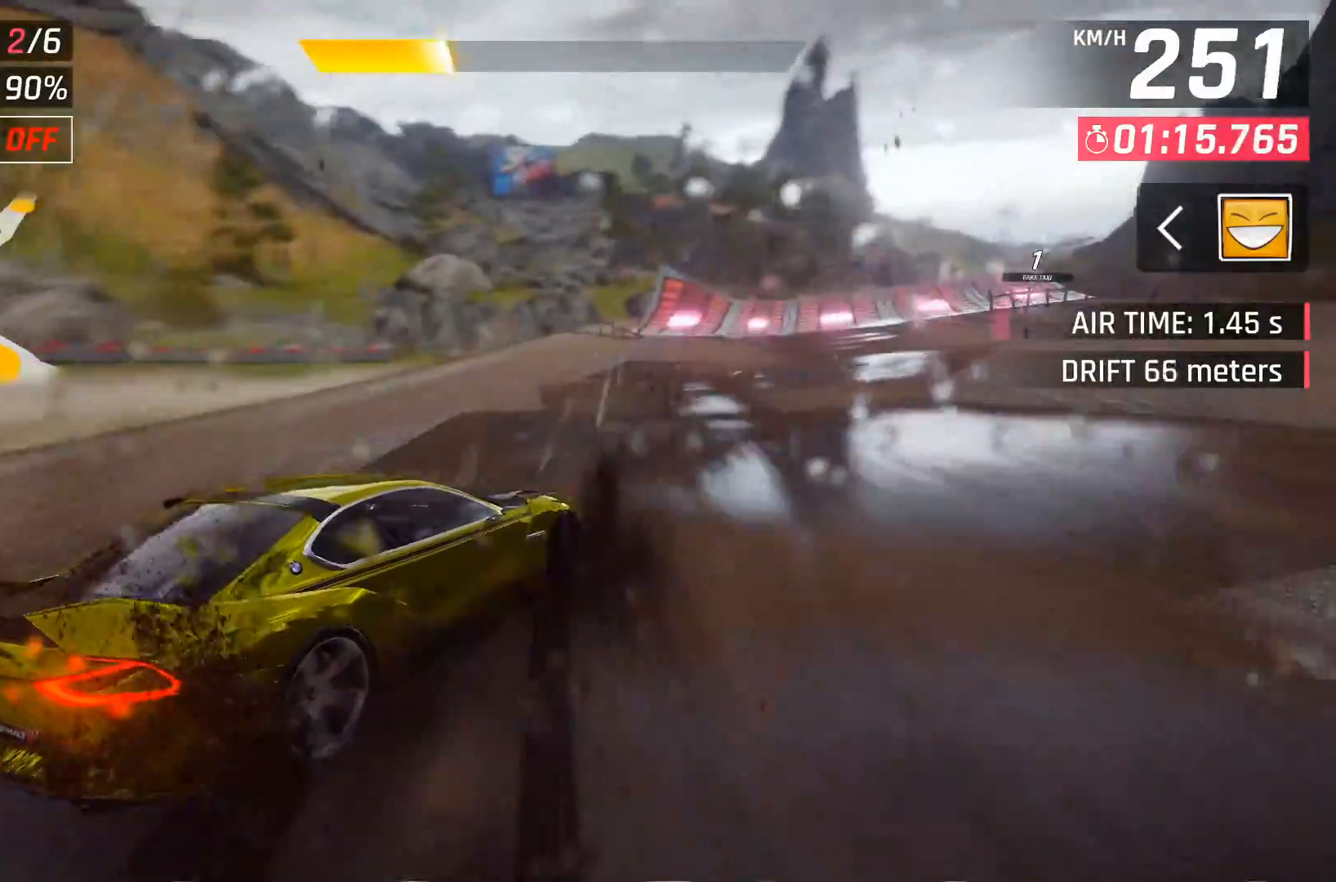
{"buttons": ["DPAD_RIGHT"], "right_stick": "center", "events": [[67, "X", "down"], [167, "X", "up"], [367, "DPAD_RIGHT", "down"], [383, "A", "down"], [467, "A", "up"]]}
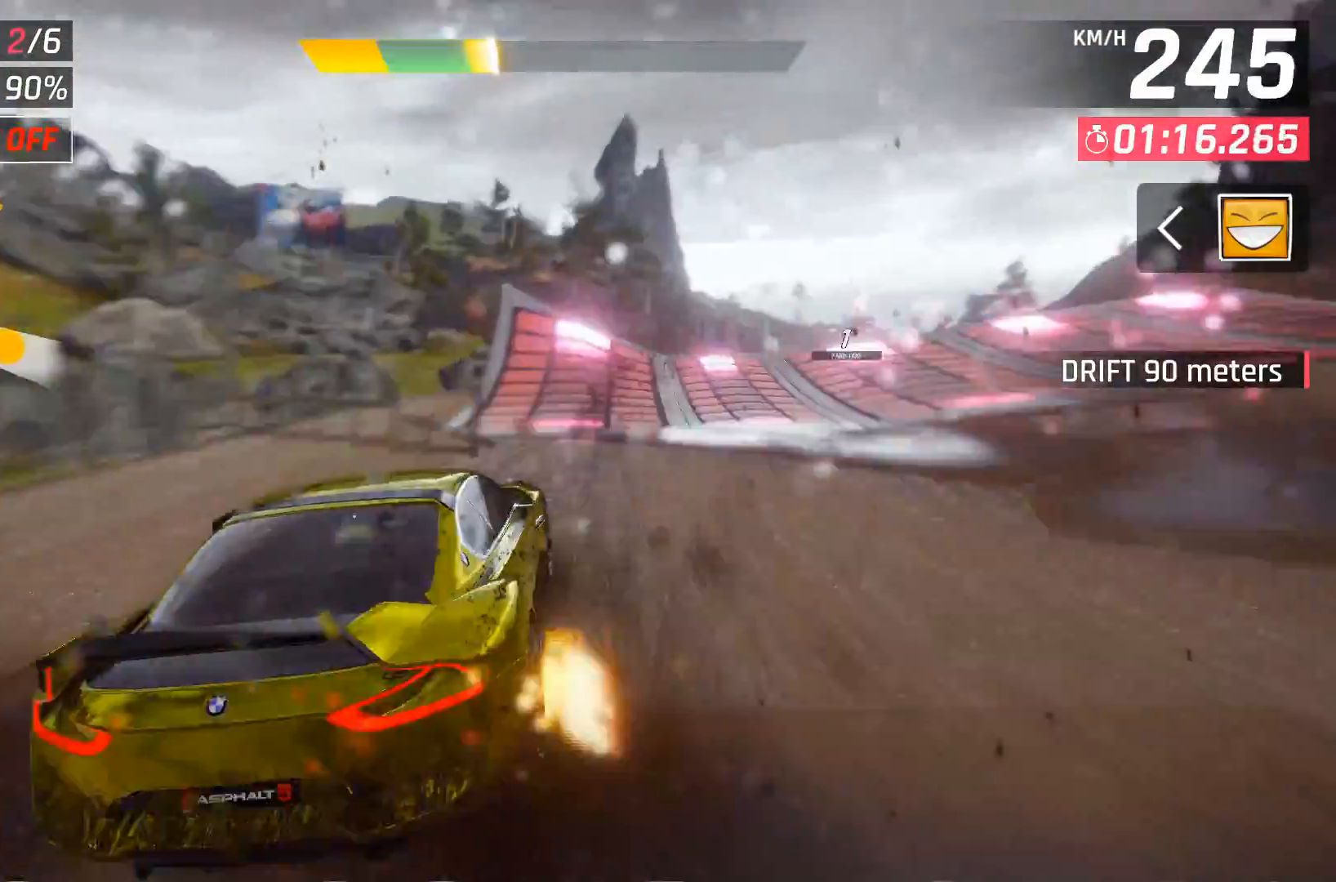
{"buttons": ["A", "DPAD_RIGHT"], "right_stick": "center", "events": [[50, "A", "down"], [150, "A", "up"], [200, "A", "down"], [367, "A", "up"], [433, "A", "down"]]}
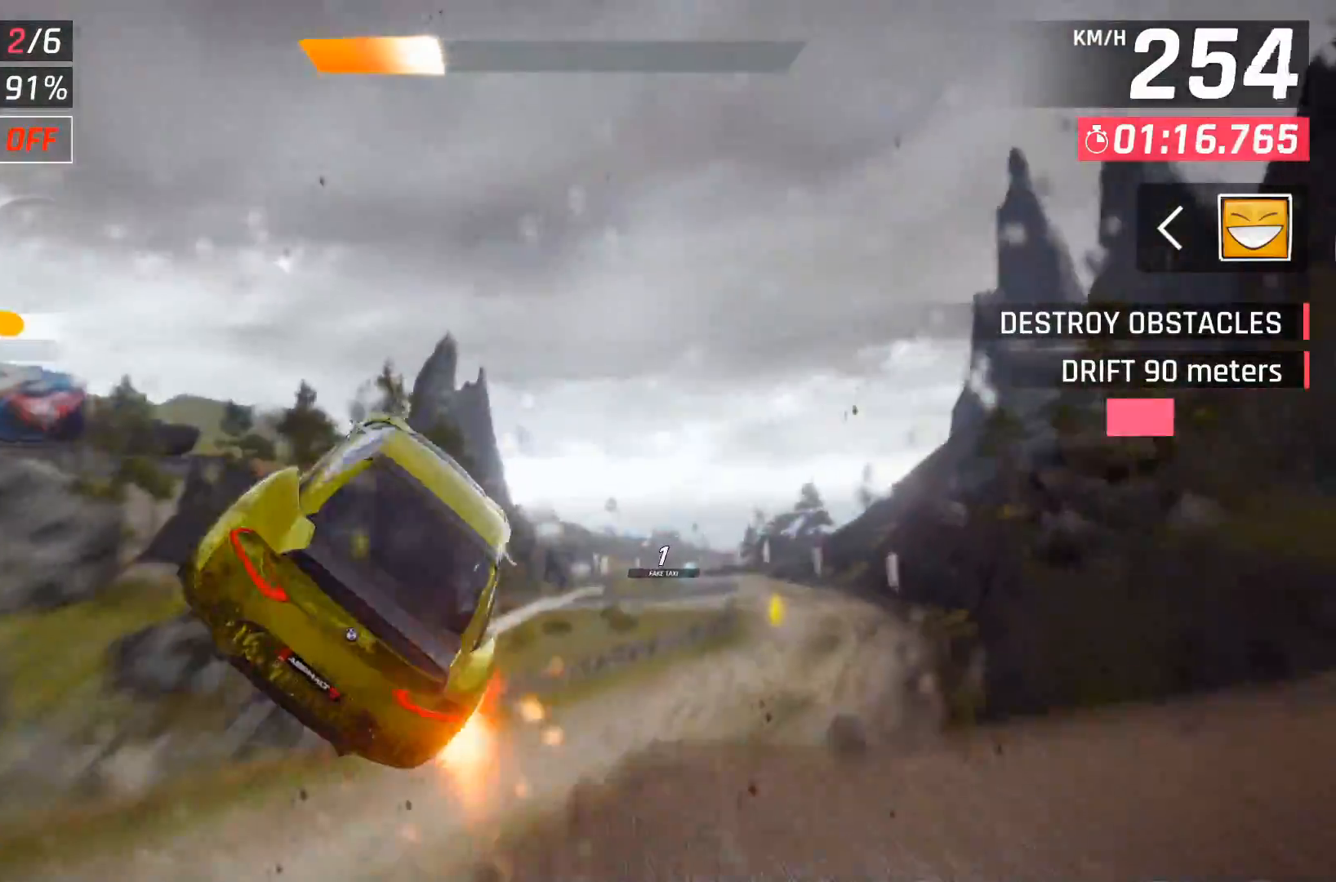
{"buttons": ["A"], "right_stick": "center", "events": [[33, "A", "up"], [100, "A", "down"], [200, "A", "up"], [250, "DPAD_RIGHT", "up"], [283, "A", "down"]]}
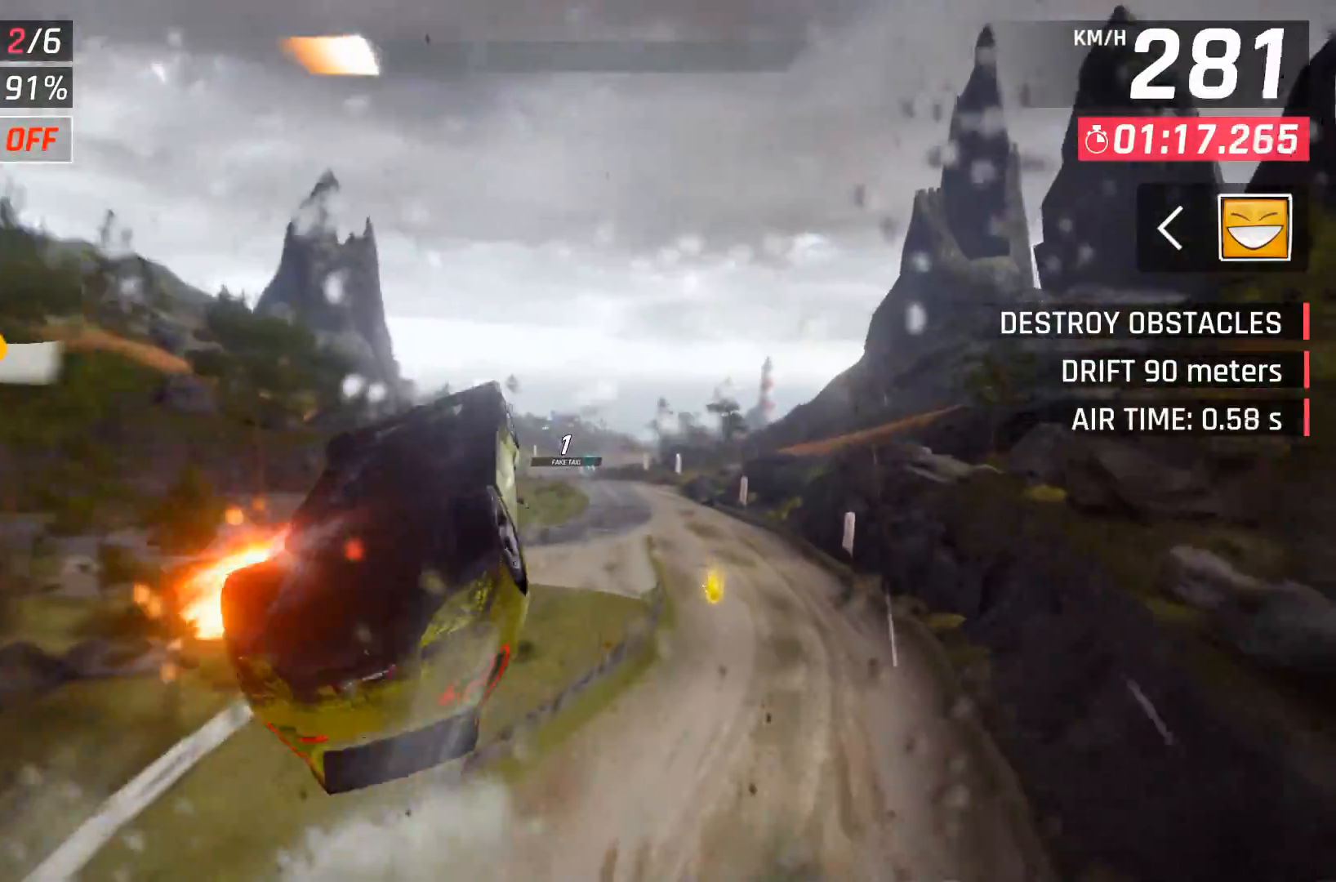
{"buttons": [], "right_stick": "center", "events": [[50, "A", "up"], [117, "A", "down"], [183, "A", "up"], [283, "DPAD_RIGHT", "down"], [400, "DPAD_RIGHT", "up"]]}
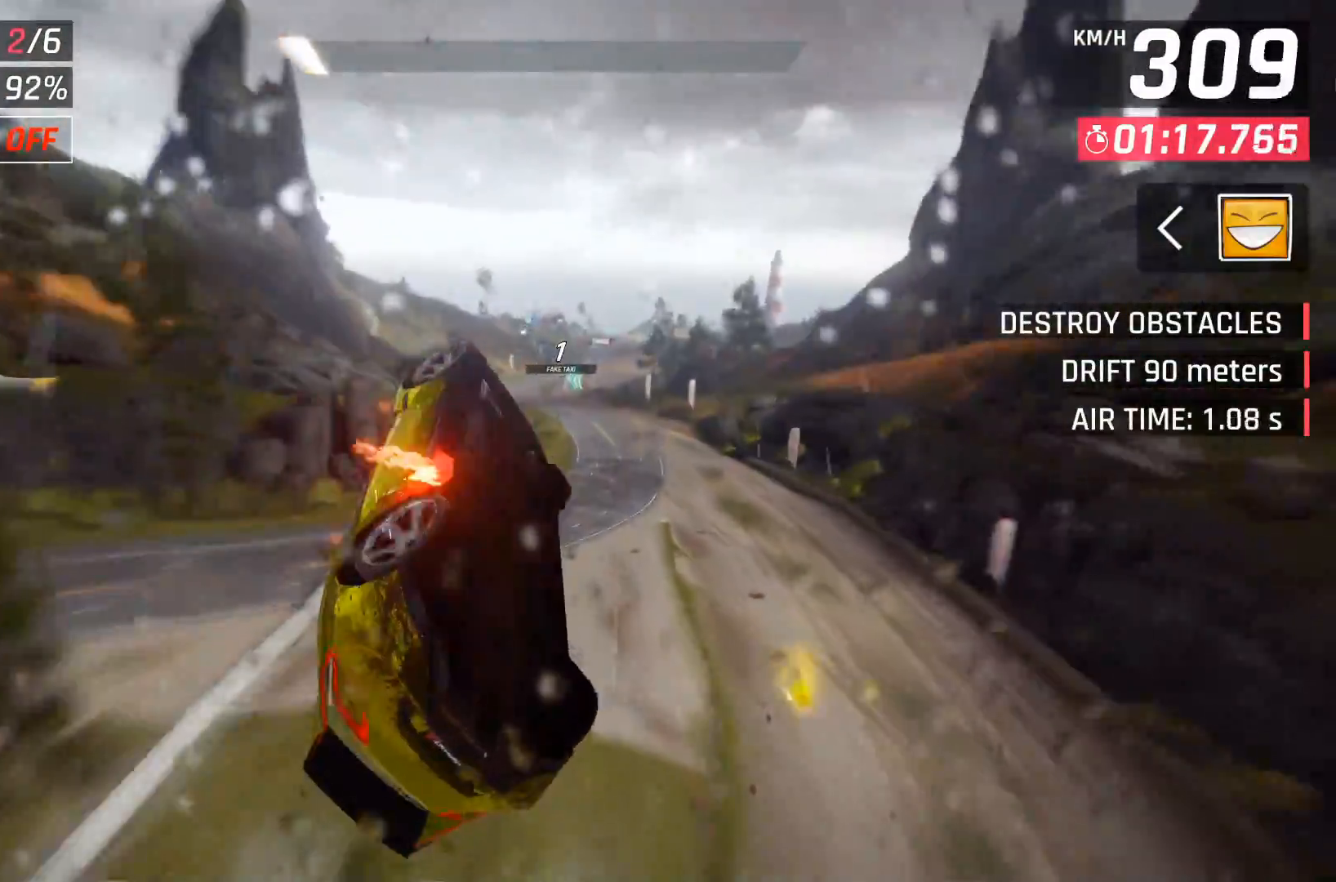
{"buttons": [], "right_stick": "center", "events": [[67, "X", "down"], [183, "X", "up"]]}
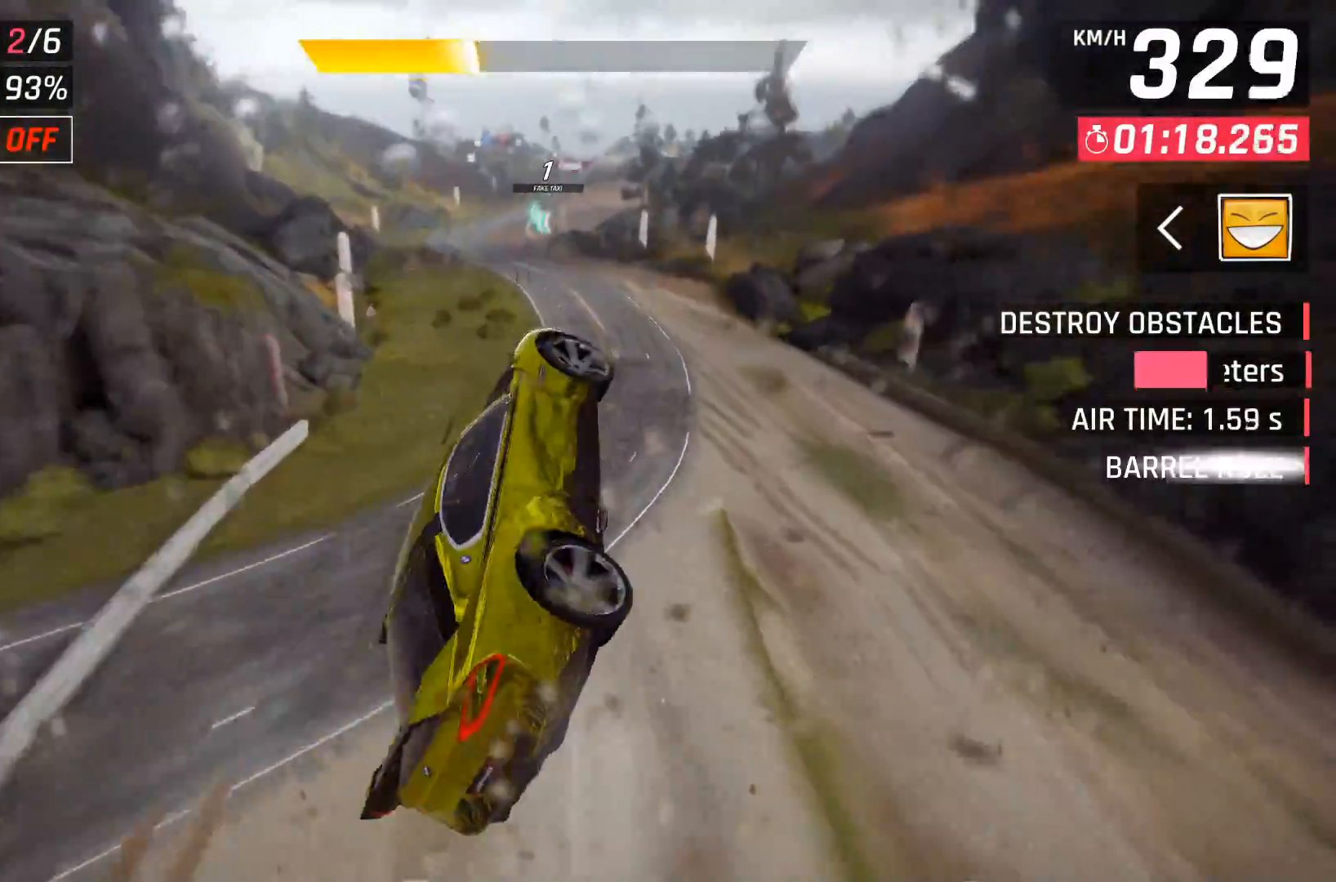
{"buttons": [], "right_stick": "center", "events": [[50, "A", "down"], [133, "A", "up"], [300, "DPAD_LEFT", "down"], [400, "DPAD_LEFT", "up"]]}
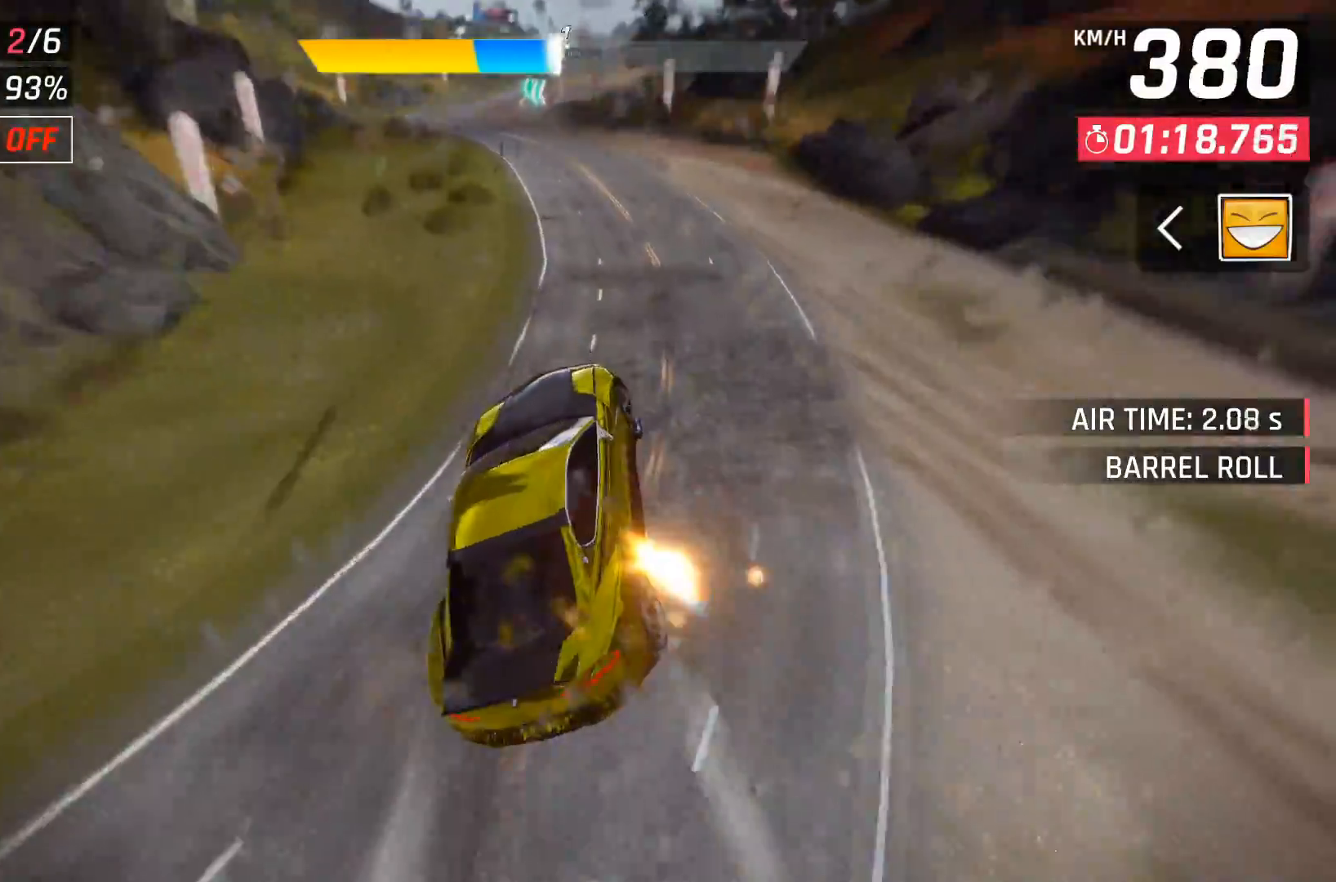
{"buttons": [], "right_stick": "center", "events": [[217, "X", "down"], [250, "A", "down"], [250, "DPAD_LEFT", "down"], [250, "X", "up"], [283, "A", "up"], [367, "DPAD_LEFT", "up"]]}
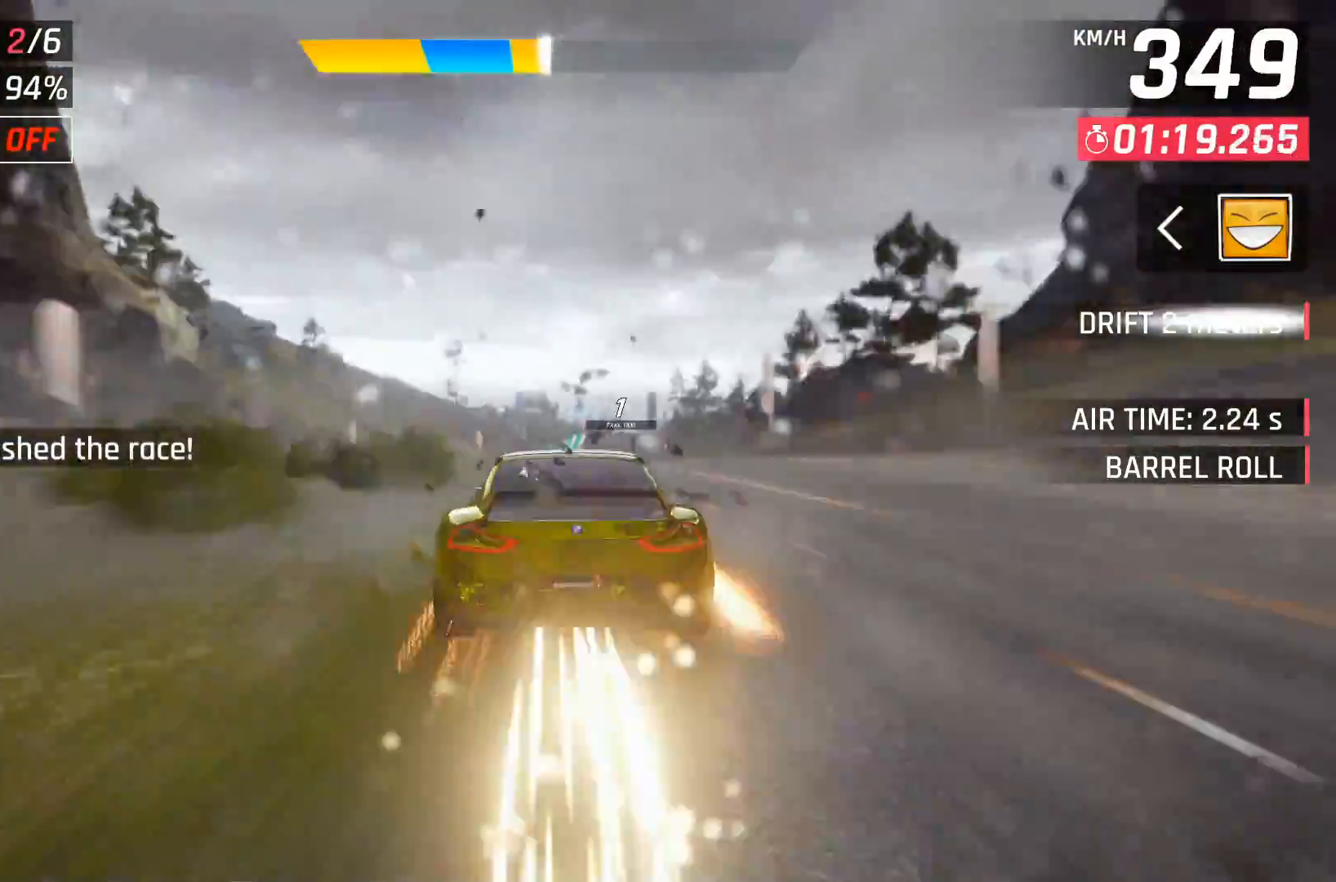
{"buttons": [], "right_stick": "center", "events": [[50, "X", "down"], [67, "A", "down"], [83, "X", "up"], [117, "DPAD_LEFT", "down"], [133, "A", "up"], [250, "DPAD_LEFT", "up"], [417, "X", "down"], [433, "A", "down"], [450, "X", "up"], [500, "A", "up"]]}
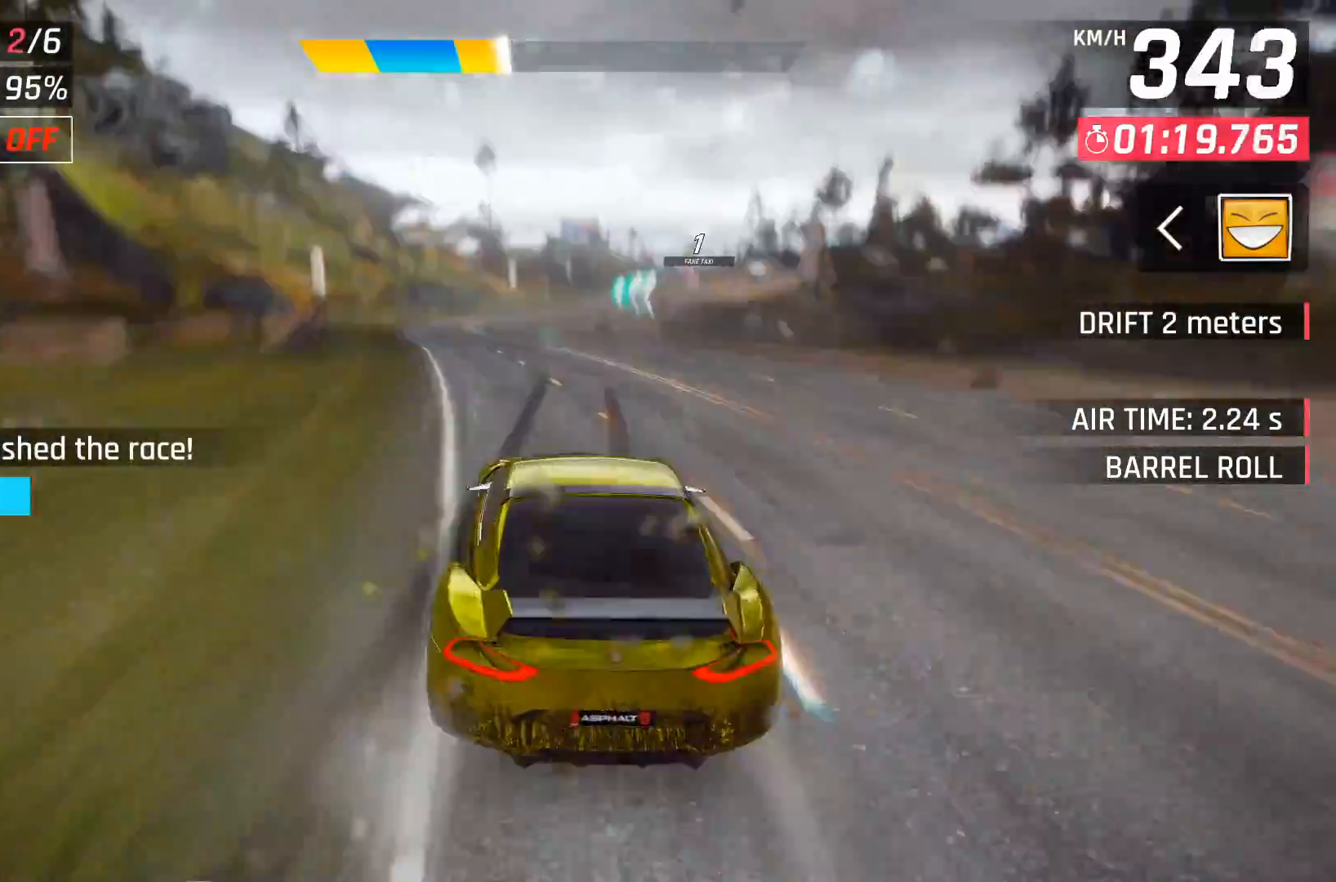
{"buttons": [], "right_stick": "center", "events": [[283, "X", "down"], [350, "X", "up"]]}
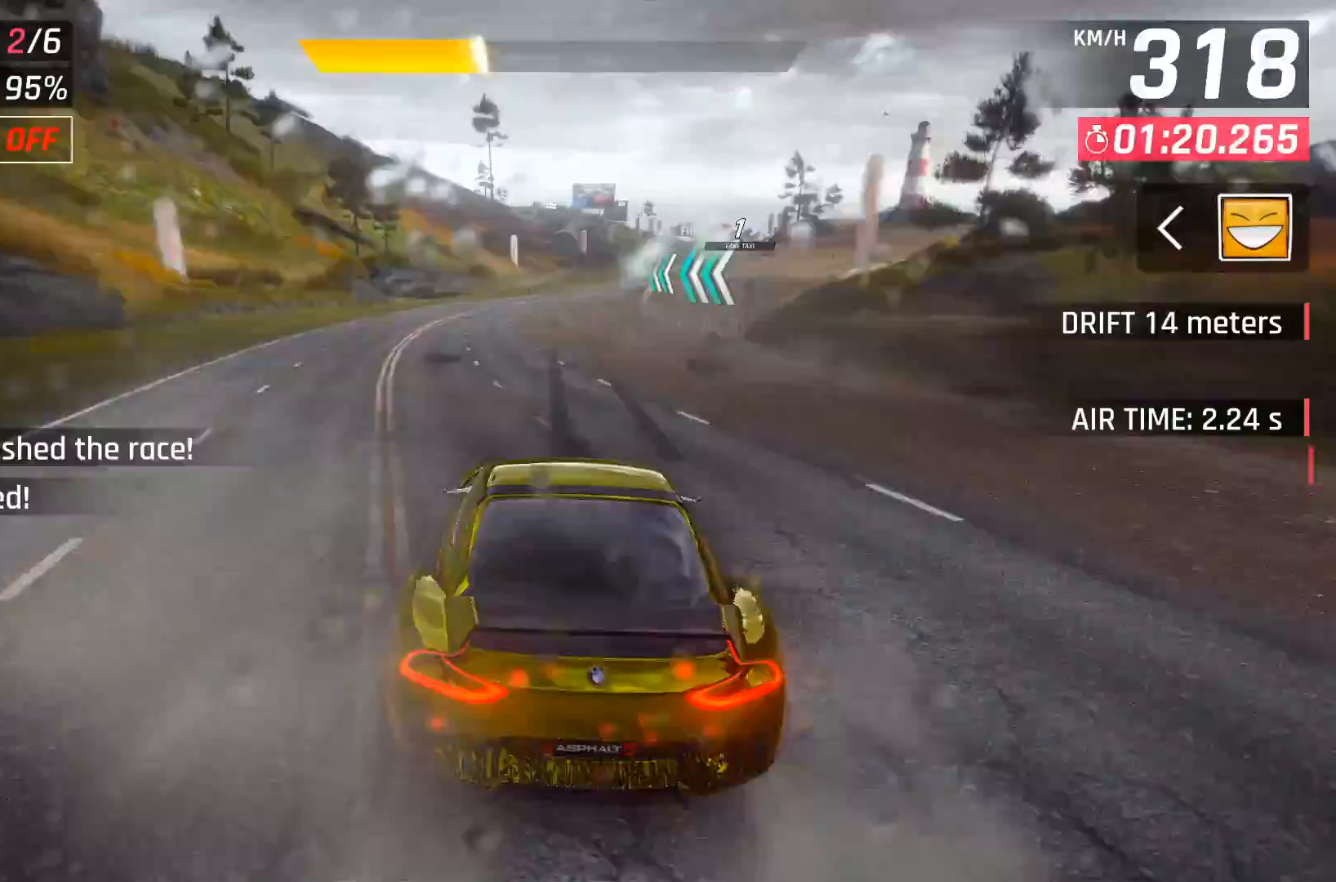
{"buttons": [], "right_stick": "center", "events": [[133, "A", "down"], [167, "DPAD_RIGHT", "down"], [217, "A", "up"], [317, "DPAD_RIGHT", "up"], [383, "DPAD_RIGHT", "down"], [500, "DPAD_RIGHT", "up"]]}
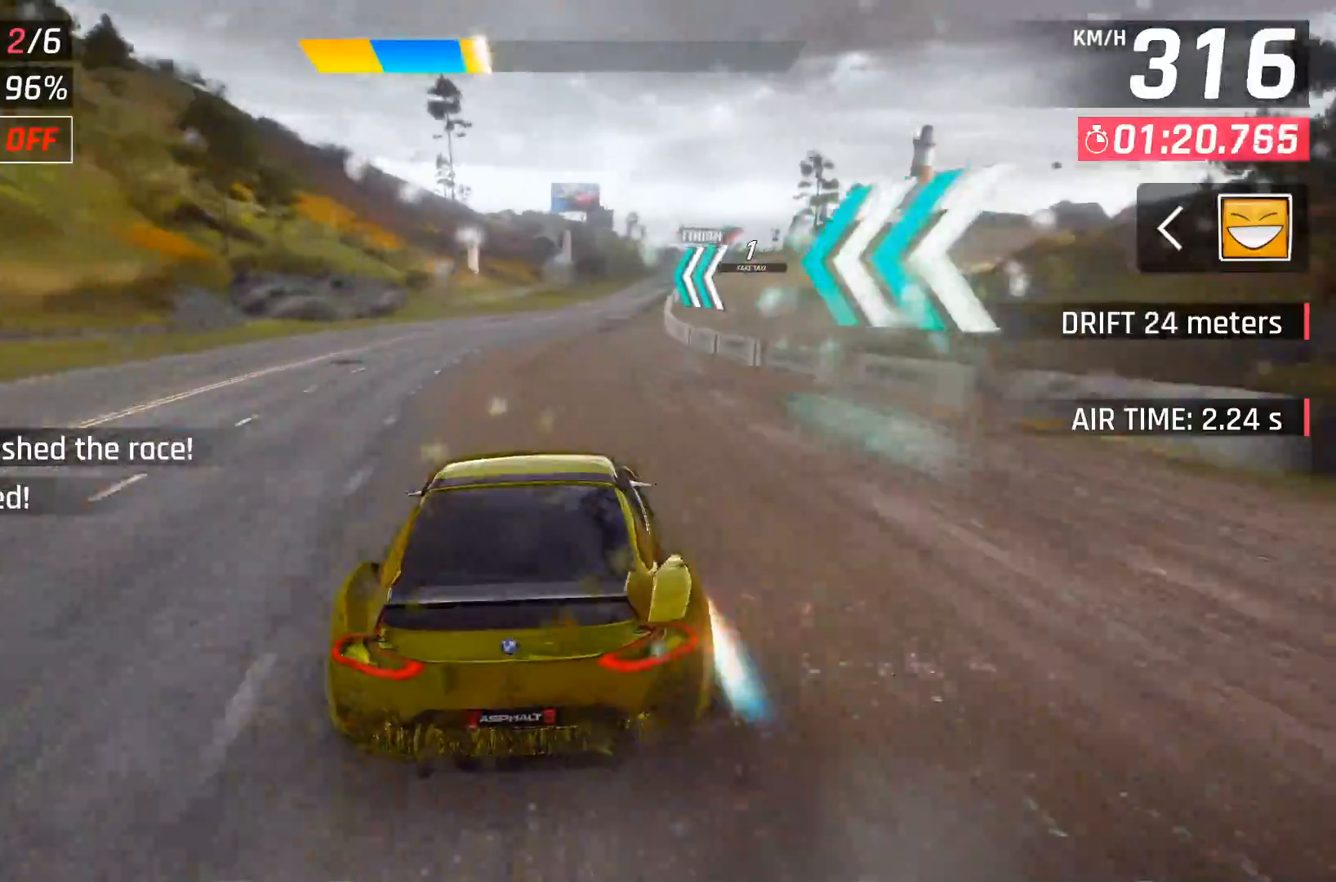
{"buttons": ["DPAD_RIGHT"], "right_stick": "center", "events": [[83, "DPAD_RIGHT", "down"], [333, "A", "down"], [367, "DPAD_RIGHT", "up"], [417, "A", "up"], [500, "DPAD_RIGHT", "down"]]}
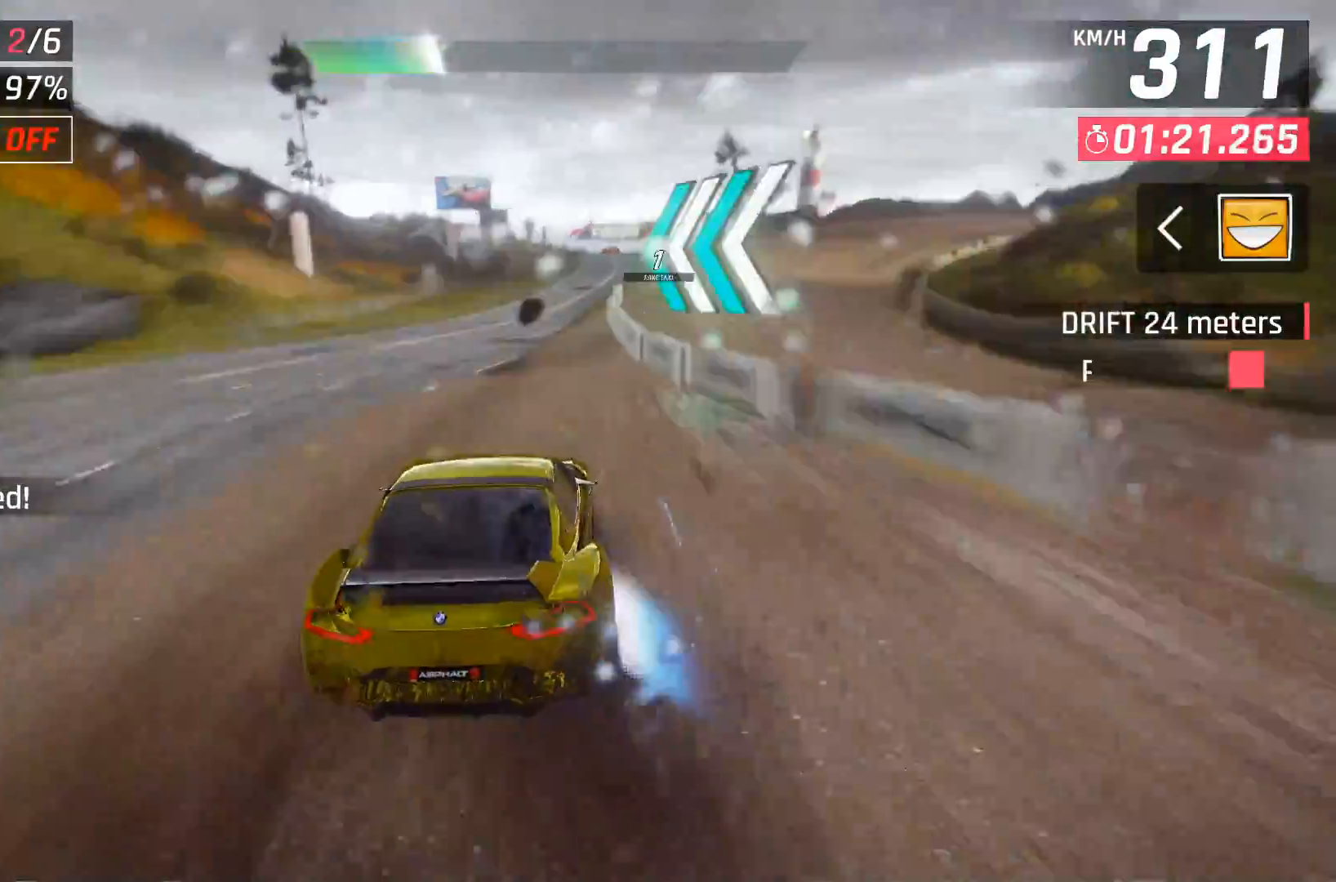
{"buttons": [], "right_stick": "center", "events": [[133, "DPAD_RIGHT", "up"], [400, "X", "down"], [467, "X", "up"]]}
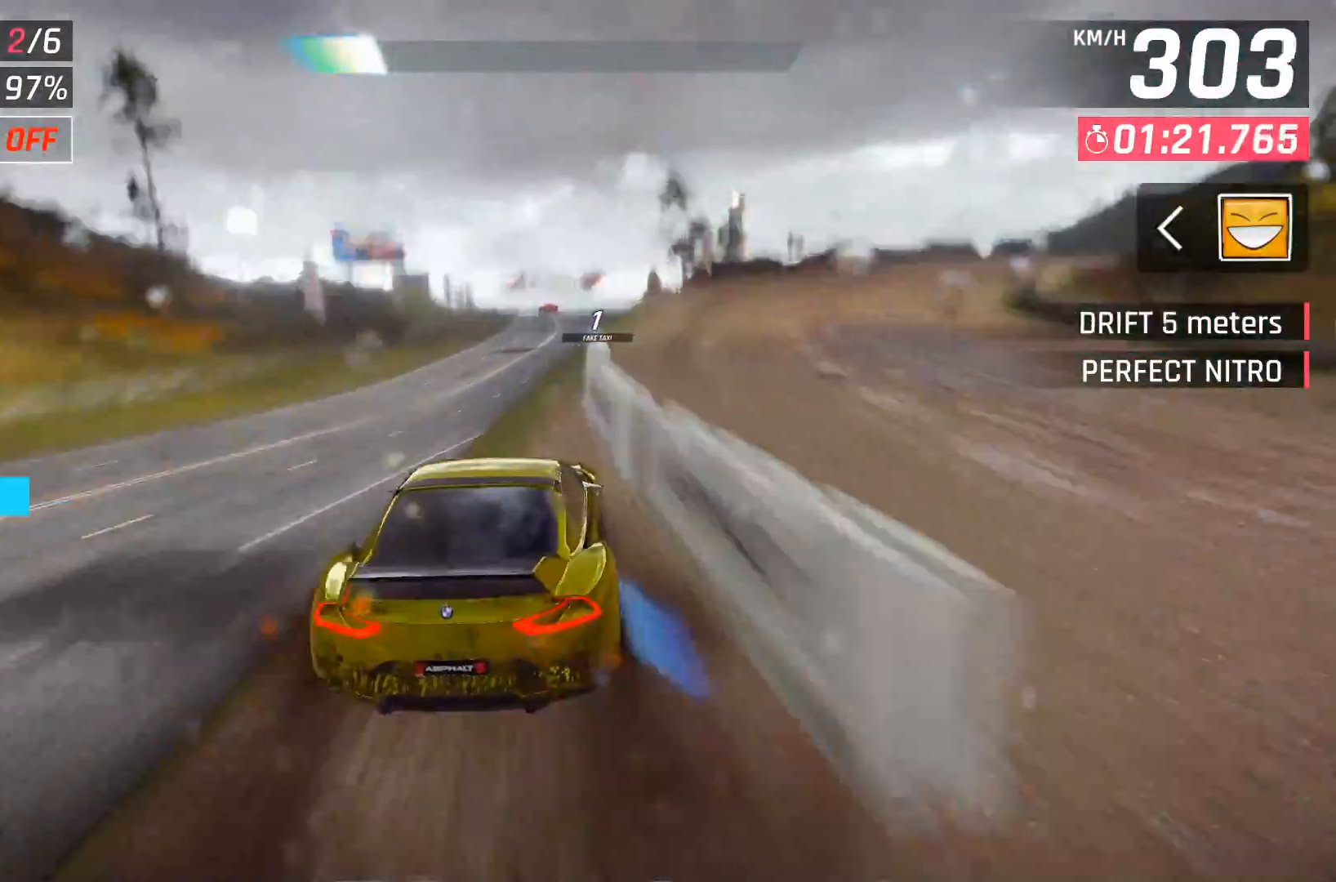
{"buttons": ["A"], "right_stick": "center", "events": [[133, "DPAD_RIGHT", "down"], [150, "A", "down"], [250, "A", "up"], [250, "DPAD_RIGHT", "up"], [300, "A", "down"], [433, "A", "up"], [483, "A", "down"]]}
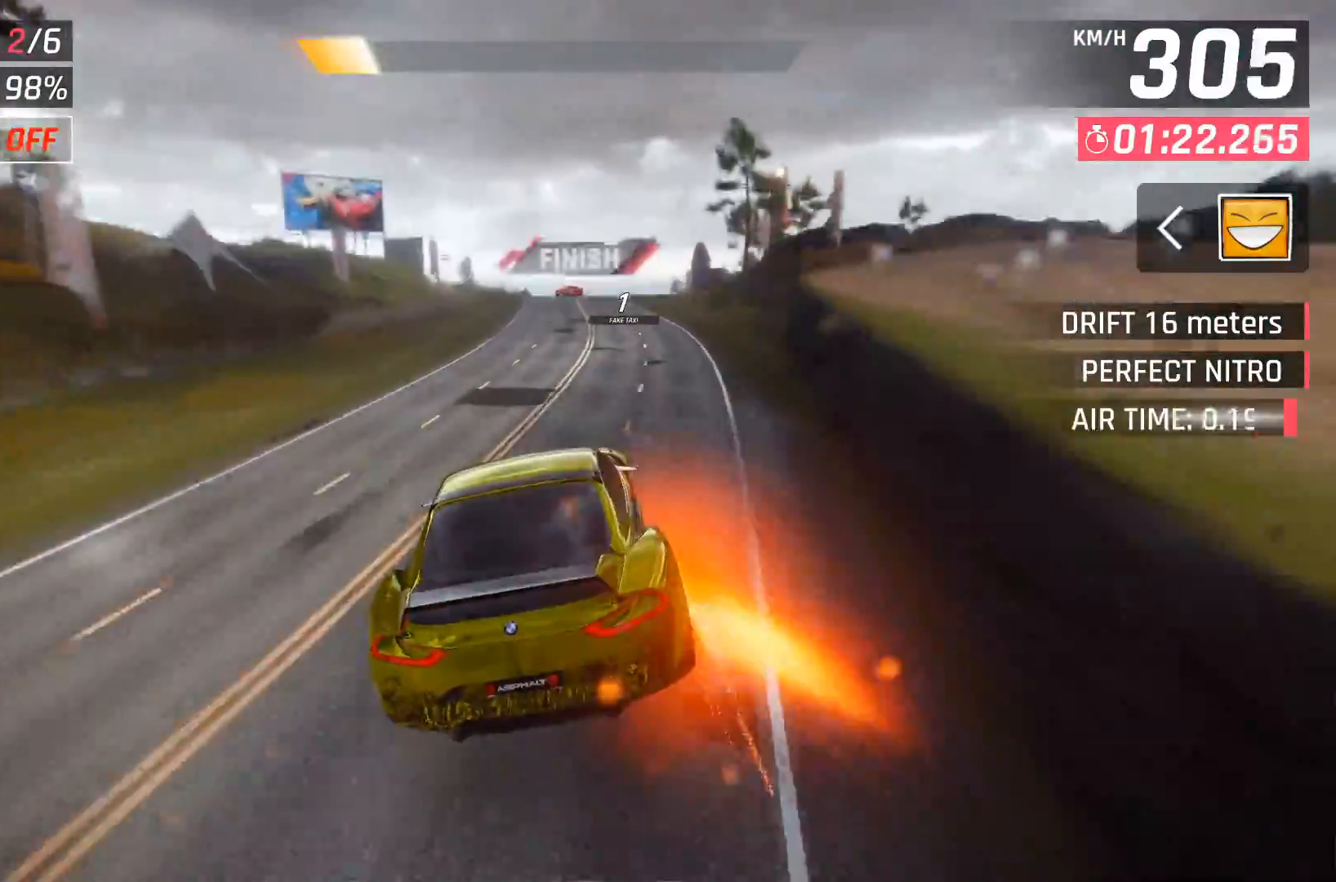
{"buttons": [], "right_stick": "center", "events": [[67, "DPAD_RIGHT", "down"], [83, "A", "up"], [183, "DPAD_RIGHT", "up"], [333, "X", "down"], [383, "A", "down"], [400, "X", "up"], [483, "A", "up"]]}
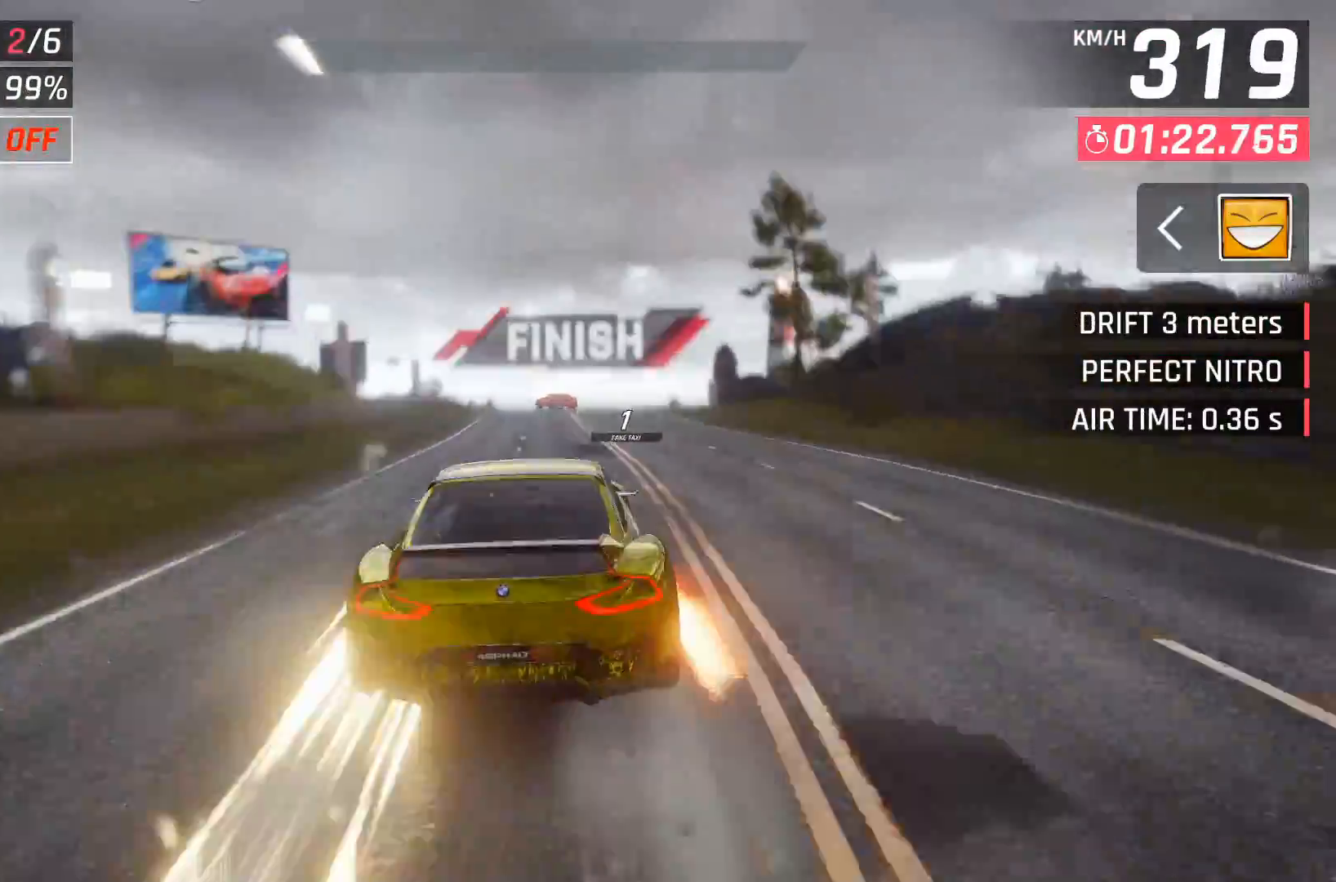
{"buttons": ["X"], "right_stick": "center", "events": [[183, "X", "down"], [217, "A", "down"], [217, "X", "up"], [300, "A", "up"], [500, "X", "down"]]}
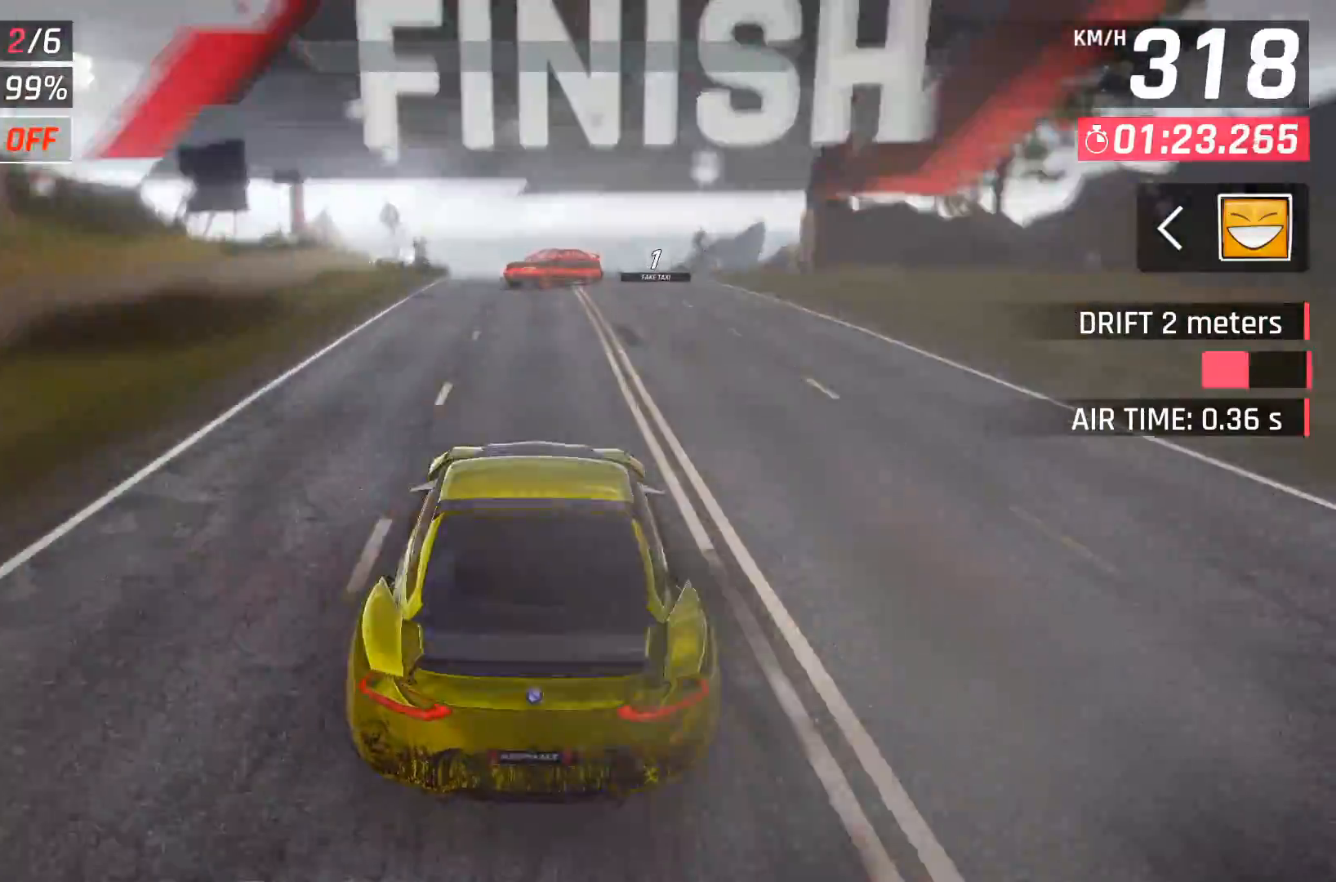
{"buttons": [], "right_stick": "center", "events": [[33, "A", "down"], [33, "X", "up"], [83, "A", "up"], [300, "X", "down"], [350, "A", "down"], [350, "X", "up"], [400, "A", "up"]]}